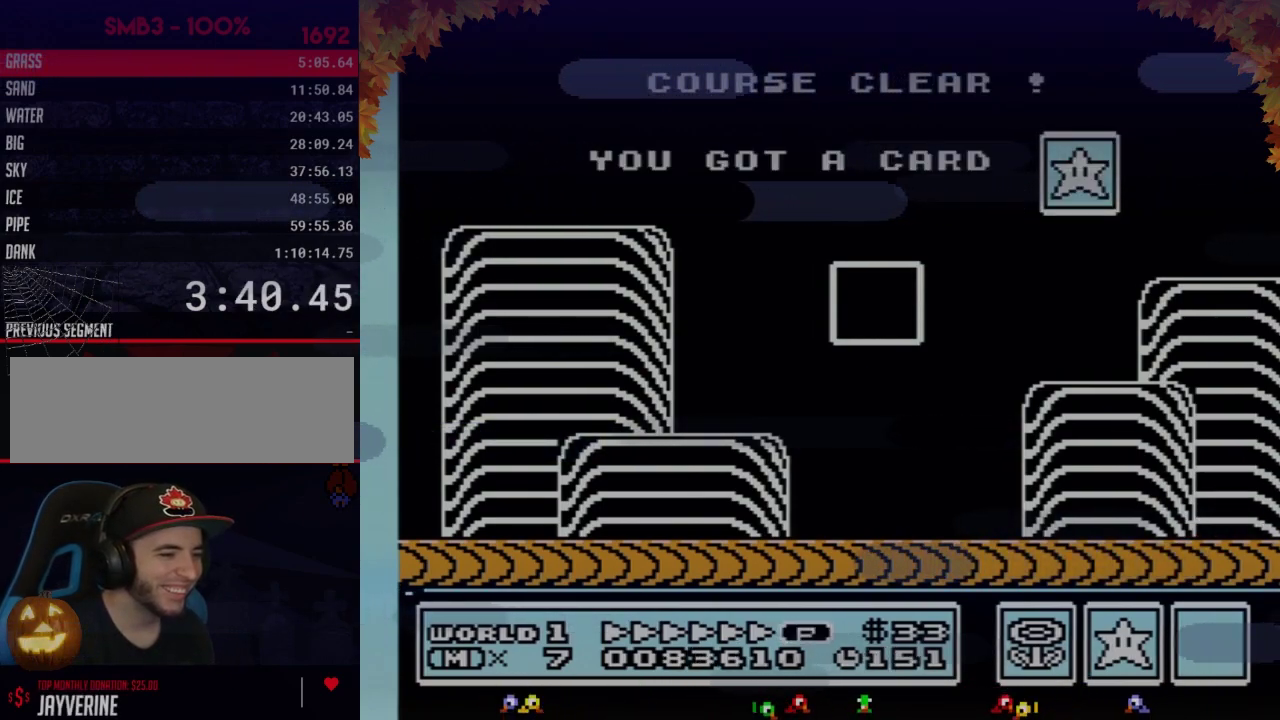
Gameplay with a controller (Nintendo layout); each line is a JSON object with the inputs held at the frame after it. "events" lists button and stick changes between this image and that frame as [ms after this image, input, new state], when the widget could be followed in between. Not read: L3 R3.
{"buttons": []}
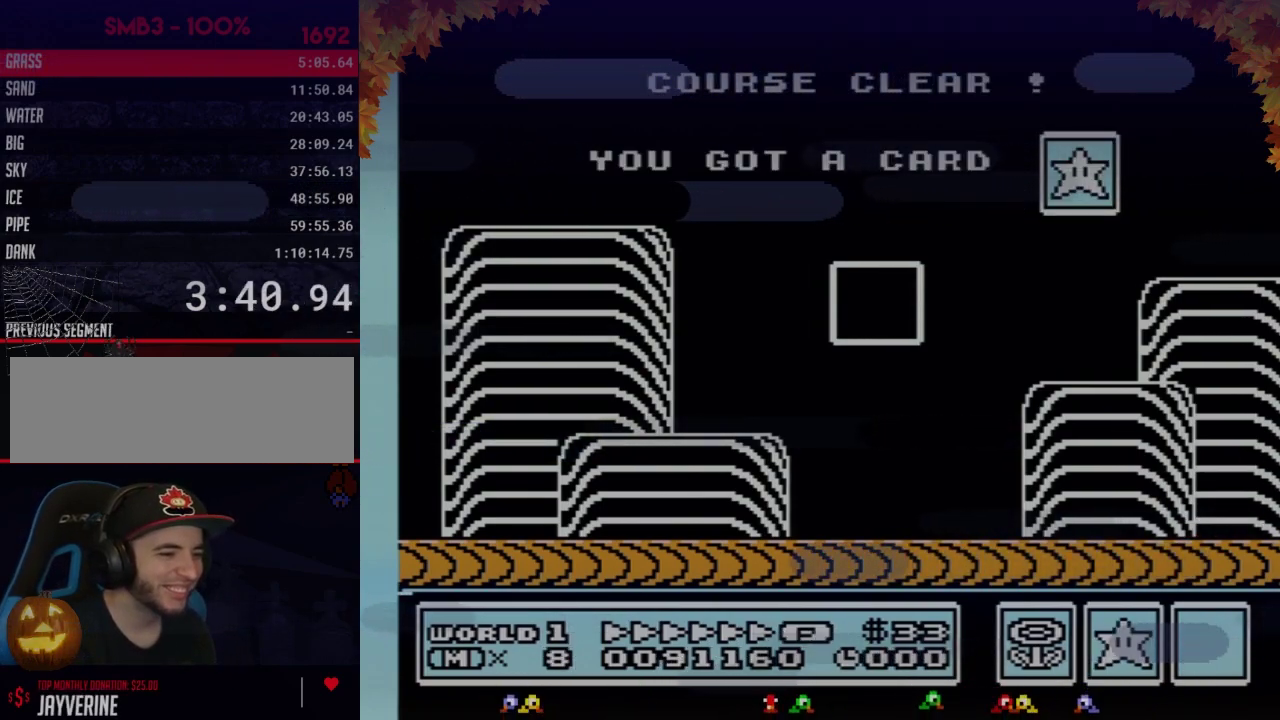
{"buttons": []}
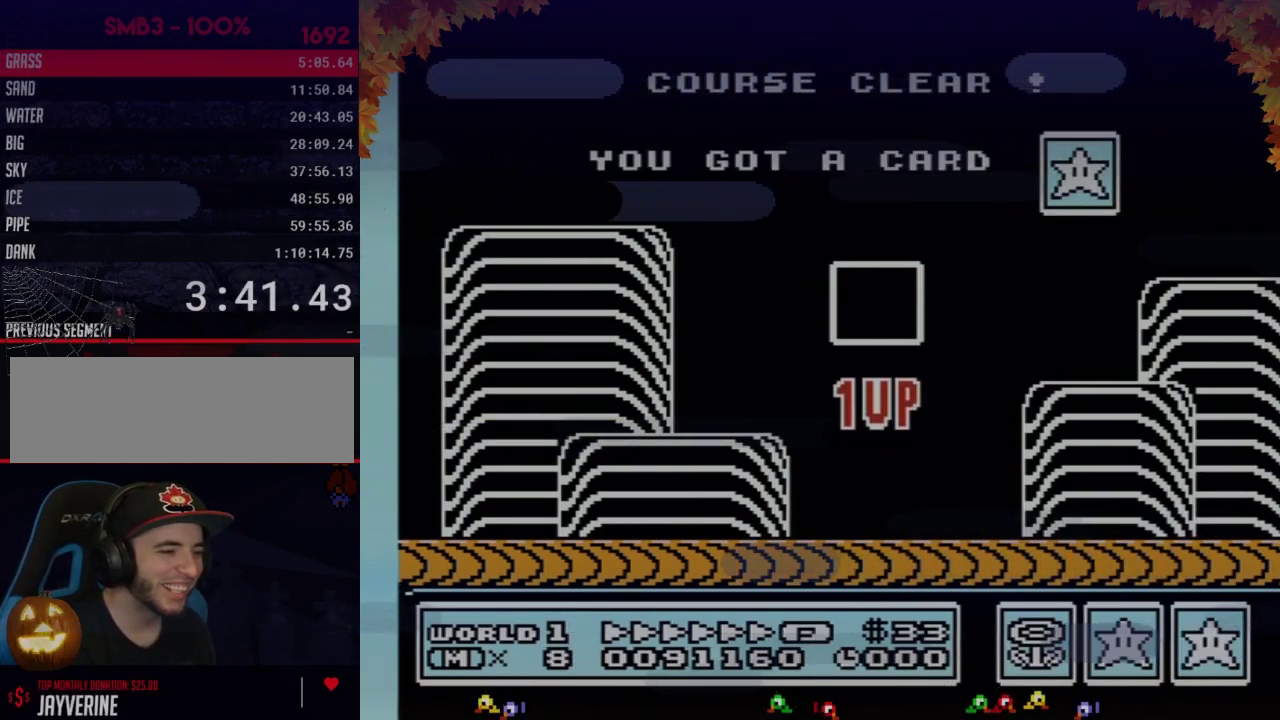
{"buttons": []}
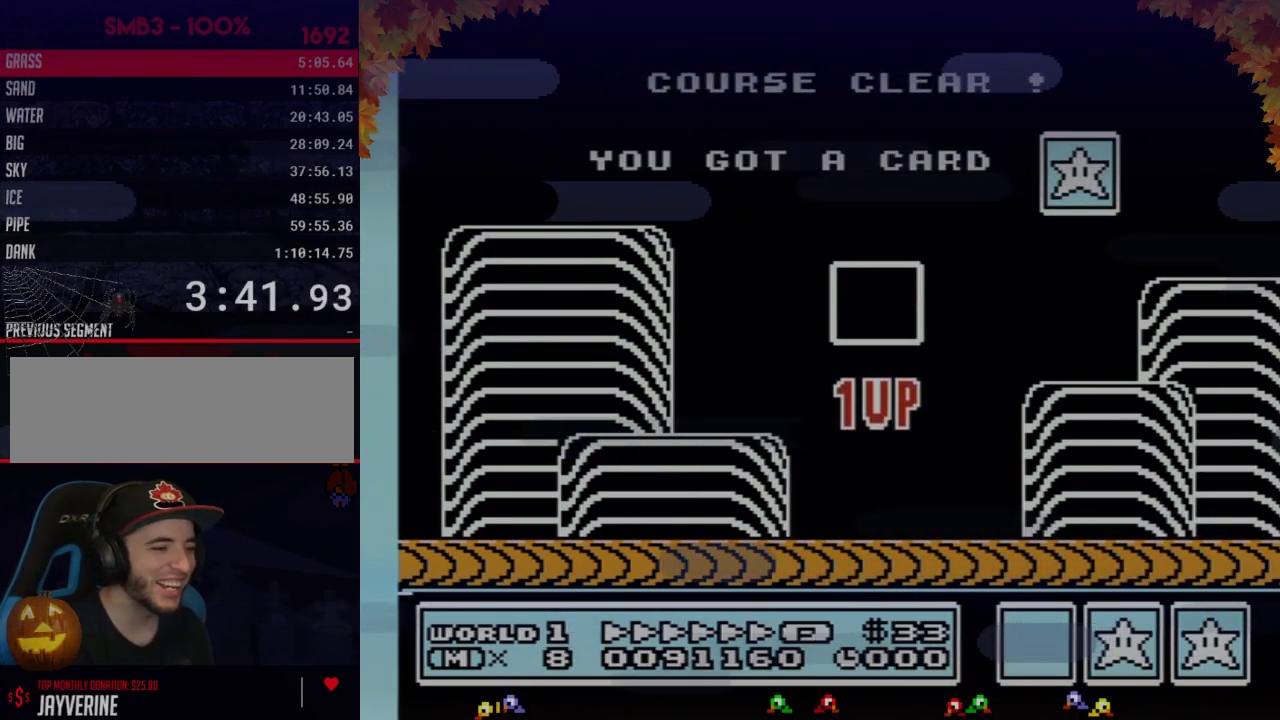
{"buttons": []}
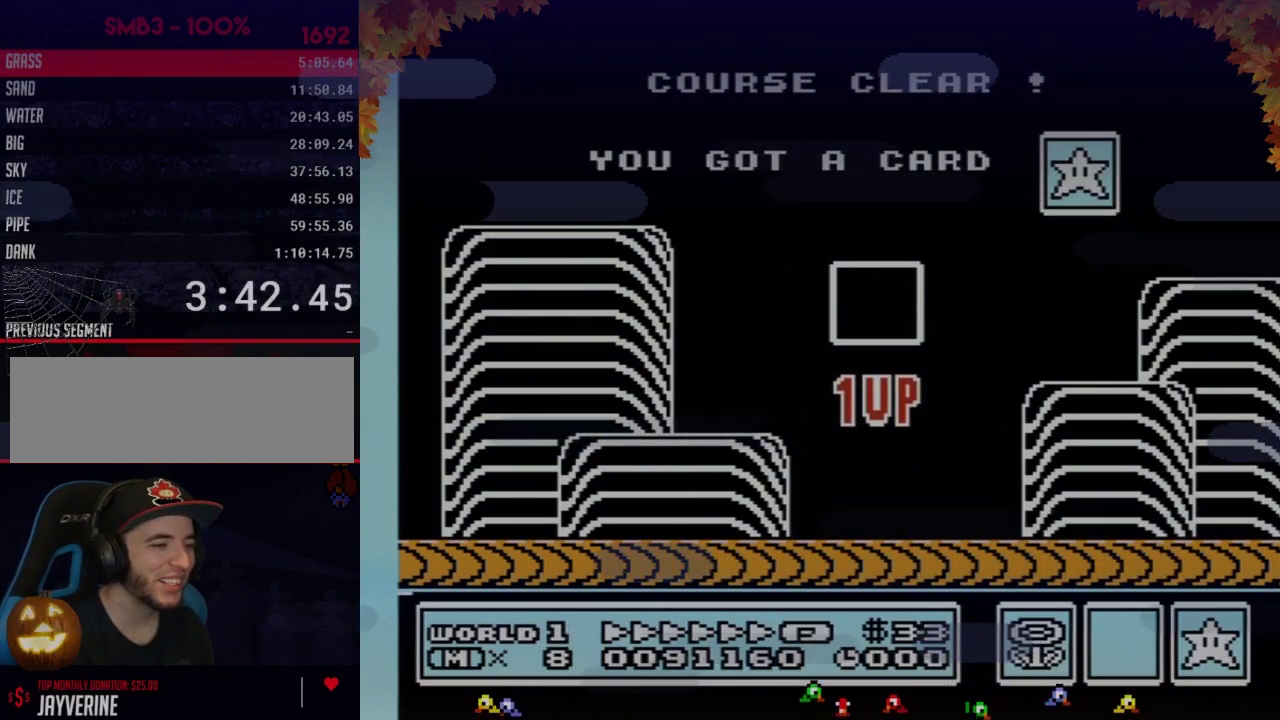
{"buttons": []}
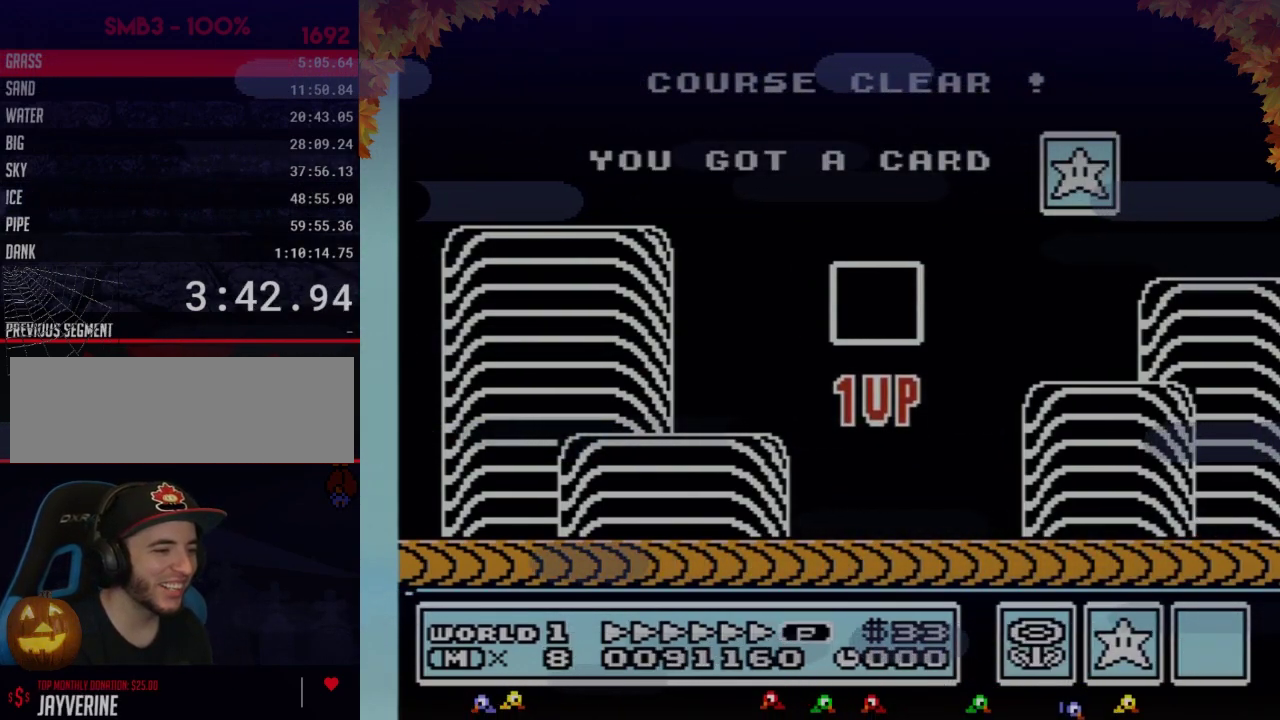
{"buttons": []}
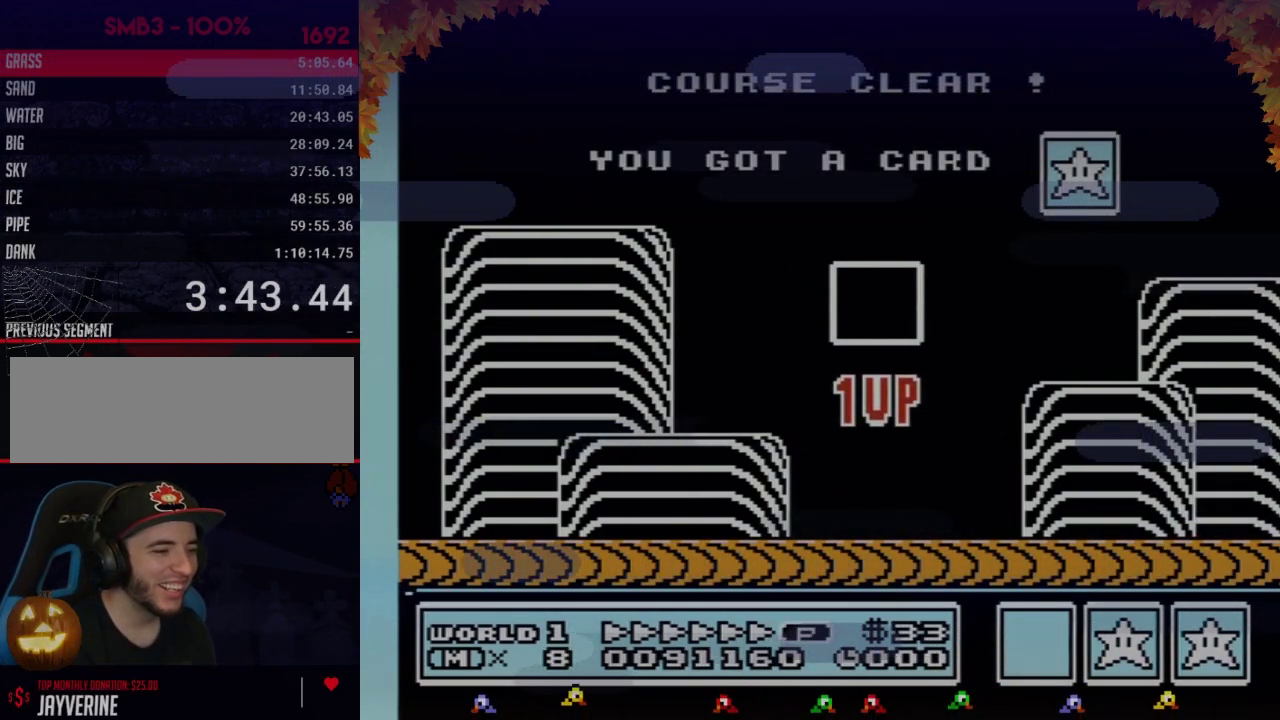
{"buttons": []}
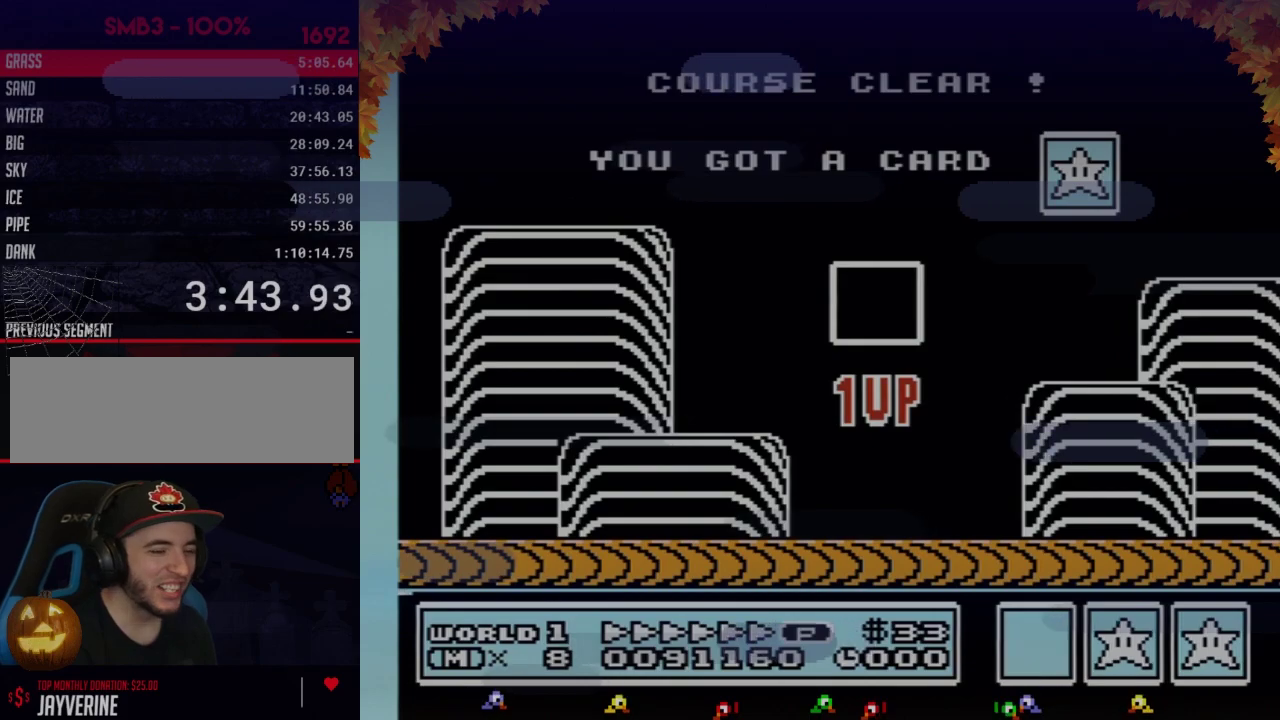
{"buttons": []}
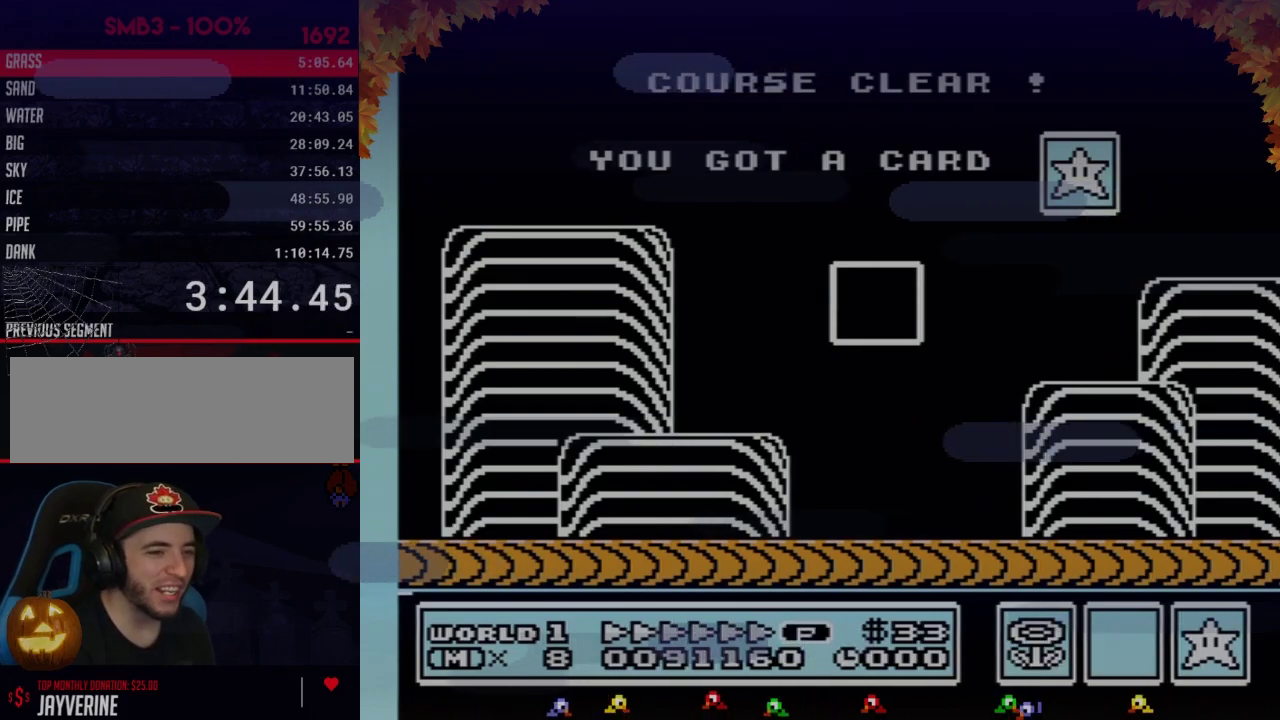
{"buttons": []}
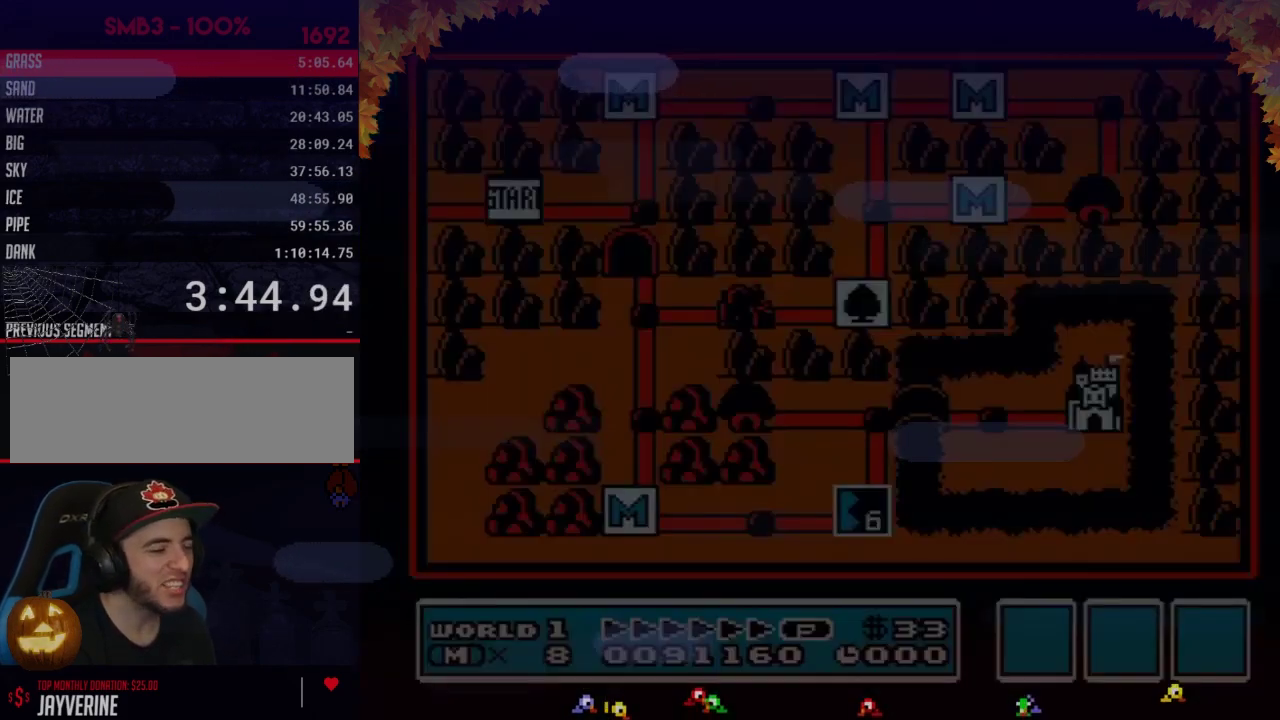
{"buttons": []}
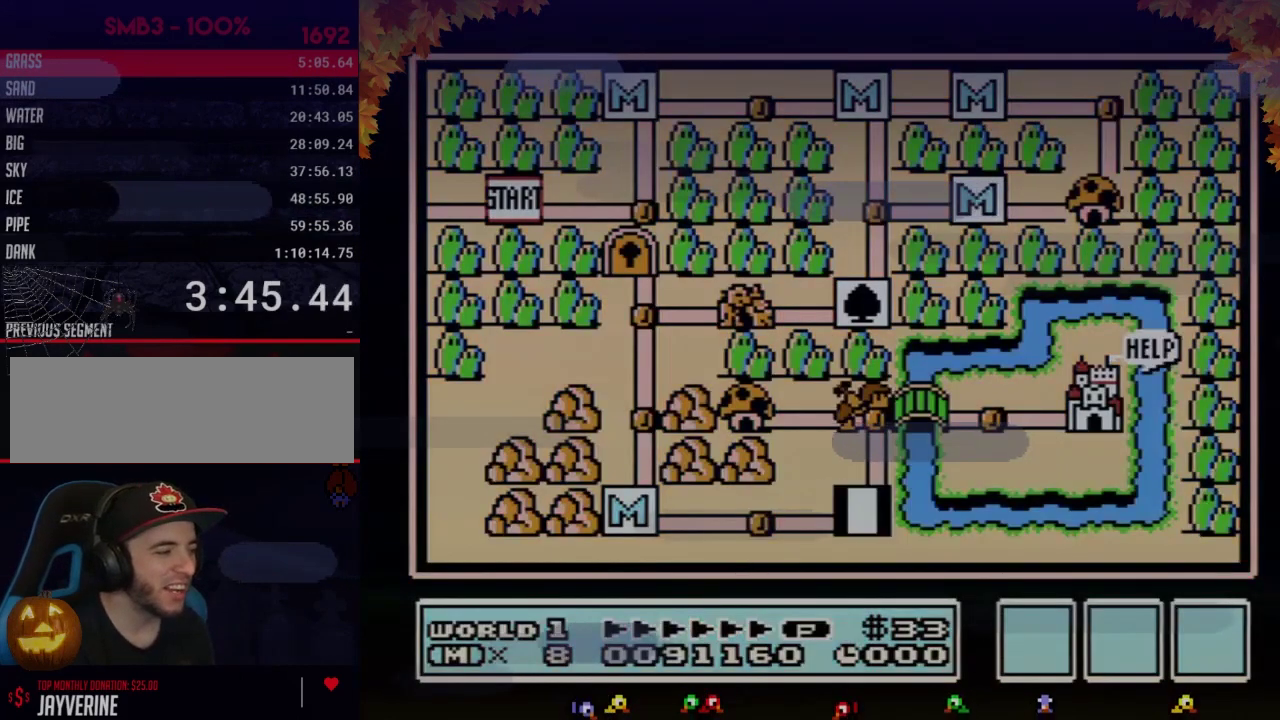
{"buttons": ["DPAD_UP"], "events": [[117, "DPAD_UP", "down"]]}
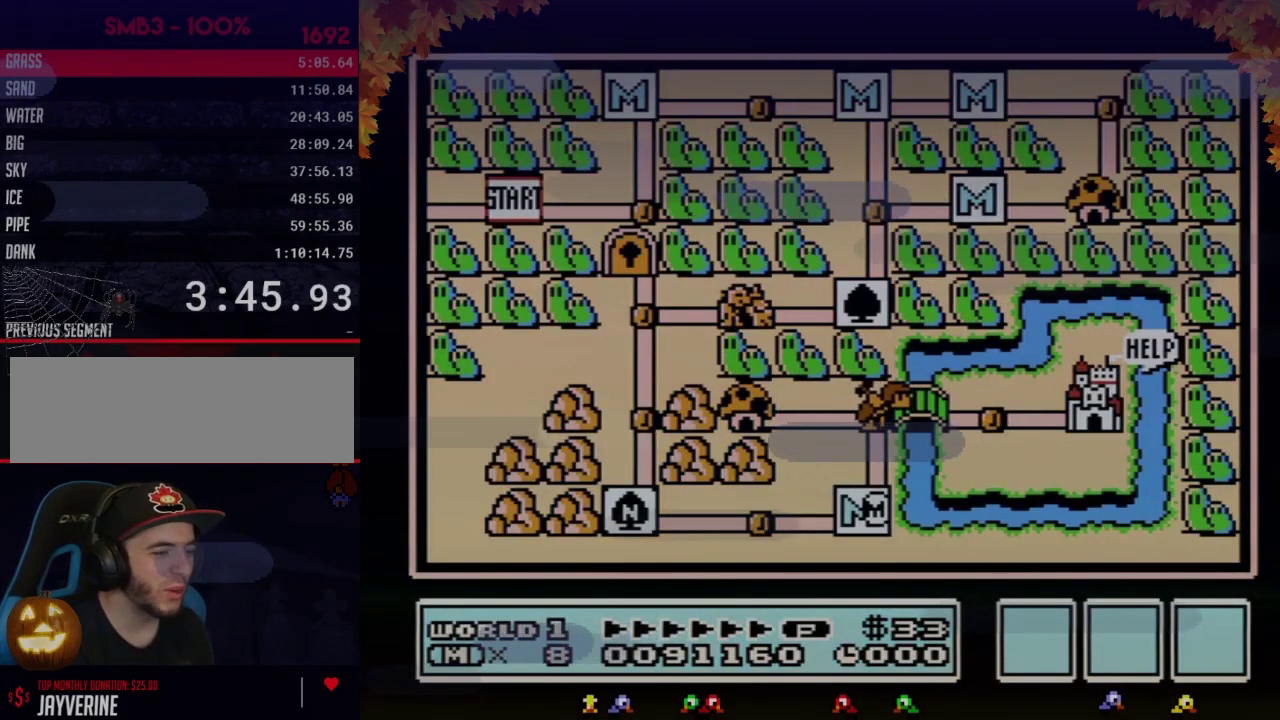
{"buttons": ["DPAD_UP"]}
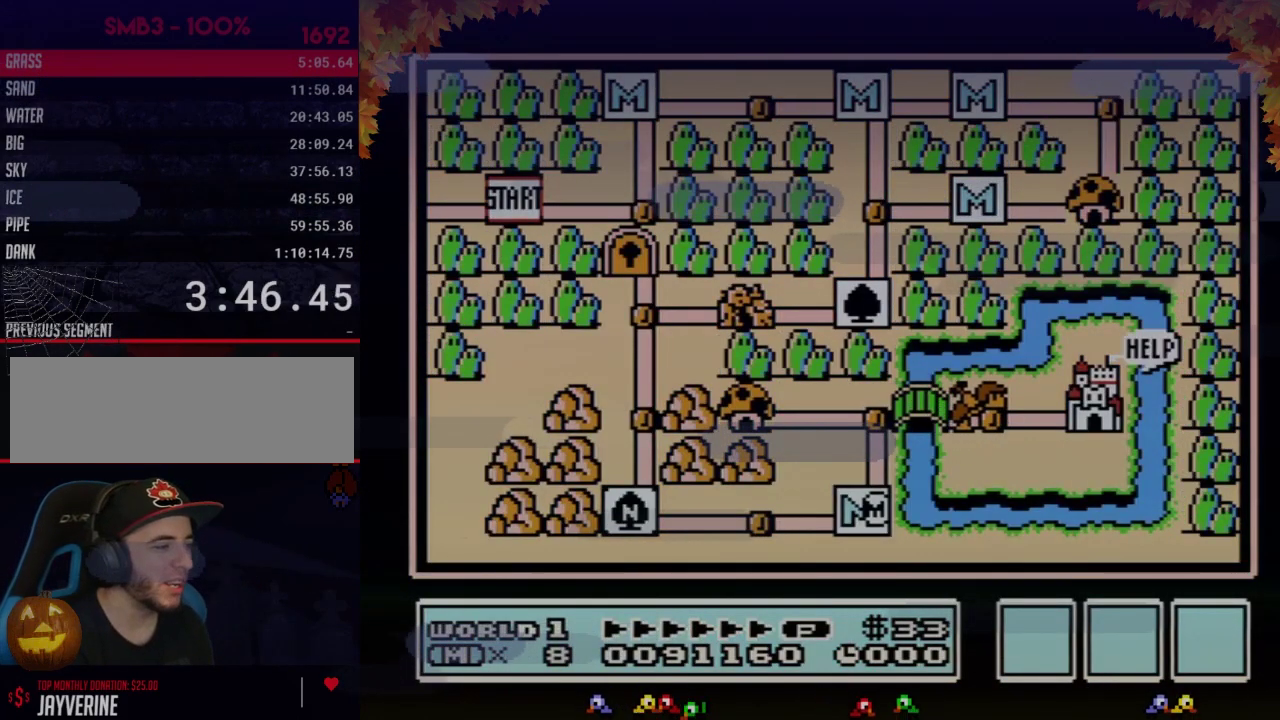
{"buttons": ["DPAD_RIGHT"], "events": [[400, "DPAD_UP", "up"], [483, "DPAD_RIGHT", "down"]]}
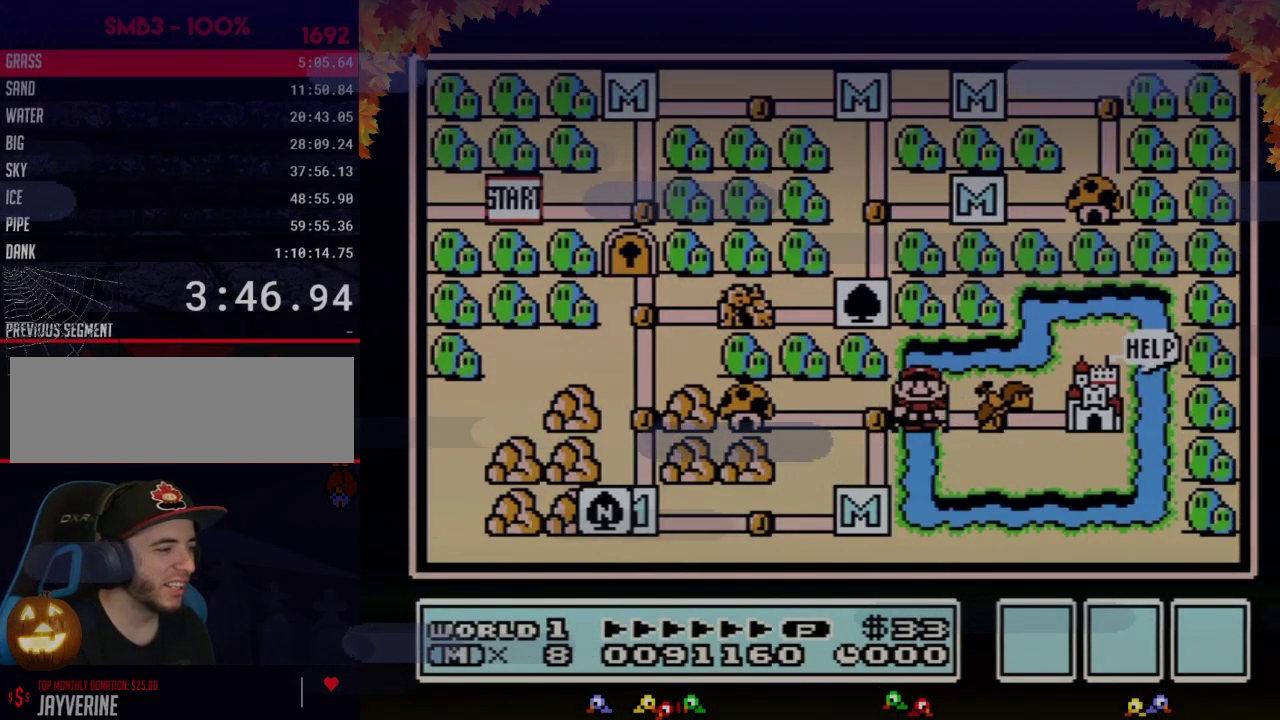
{"buttons": ["DPAD_RIGHT"]}
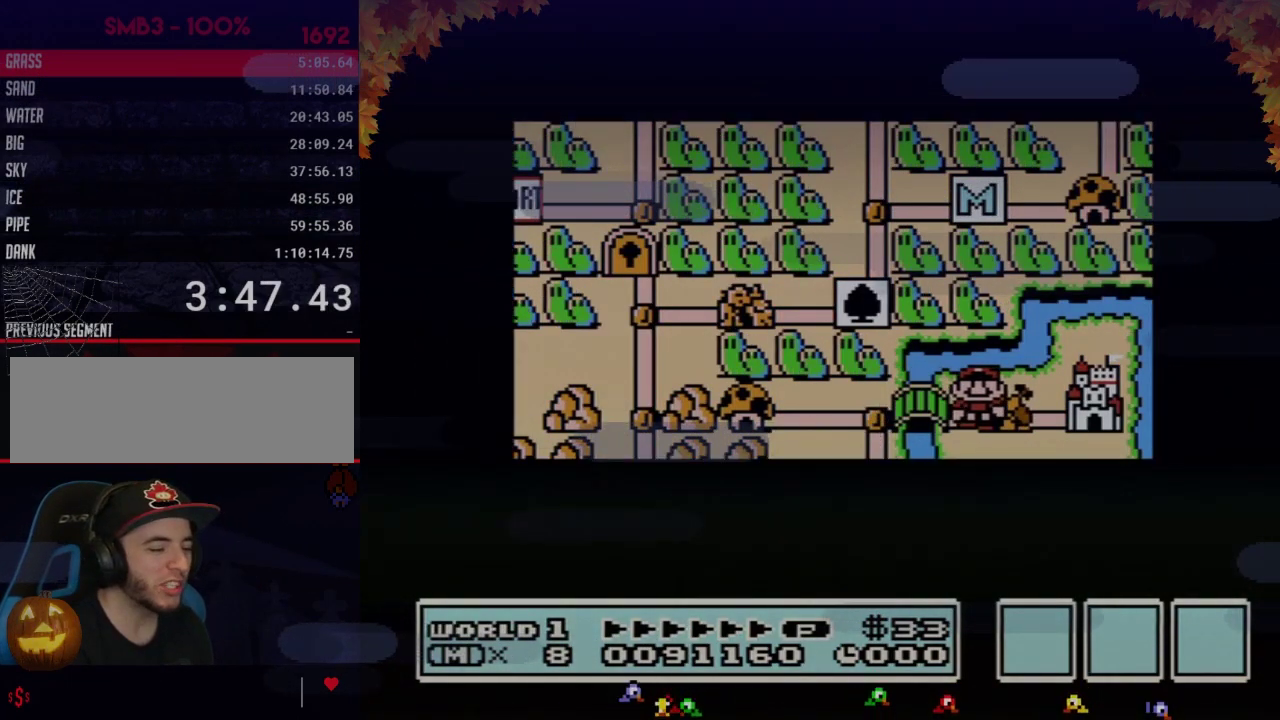
{"buttons": ["DPAD_RIGHT"]}
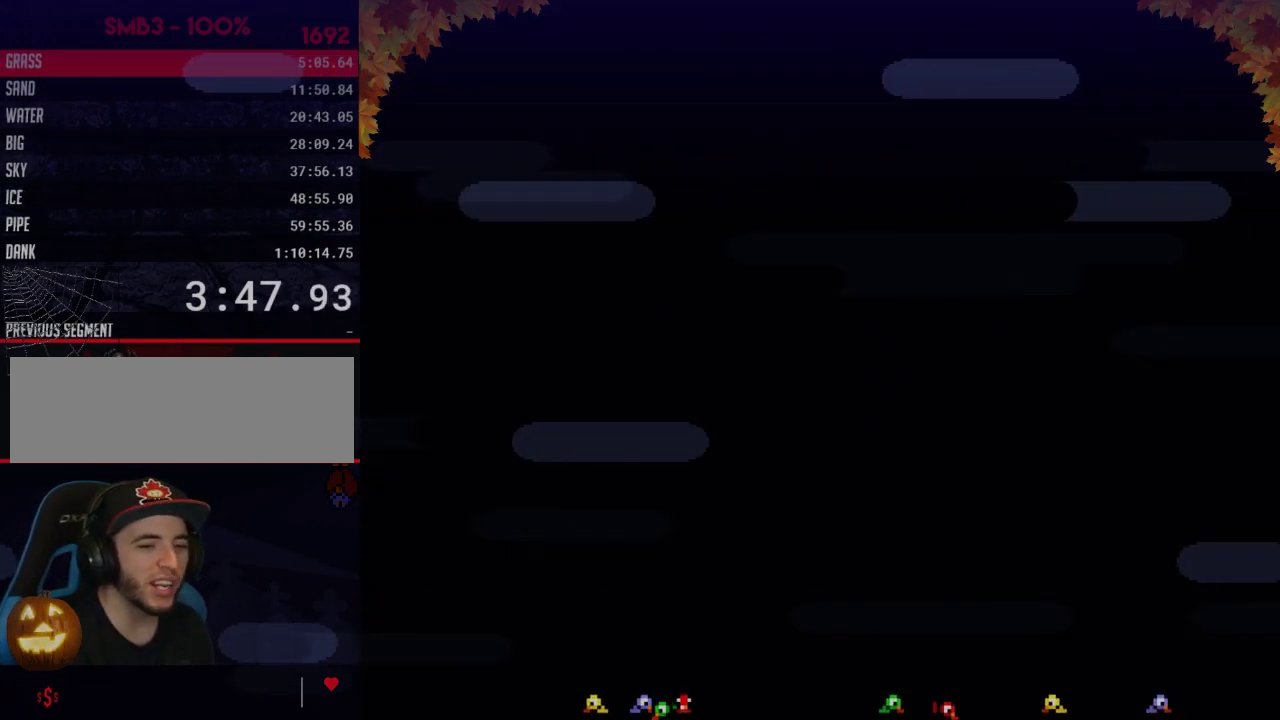
{"buttons": ["B", "DPAD_RIGHT"], "events": [[267, "B", "down"]]}
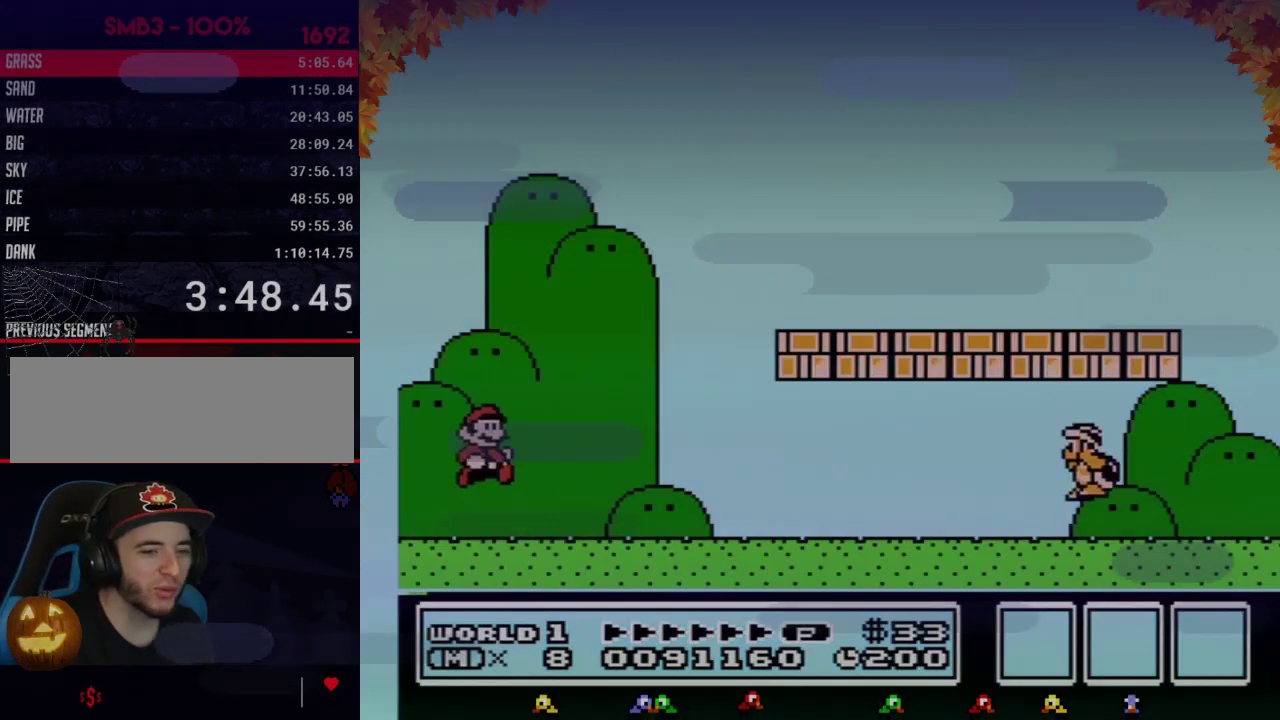
{"buttons": ["B", "DPAD_RIGHT"]}
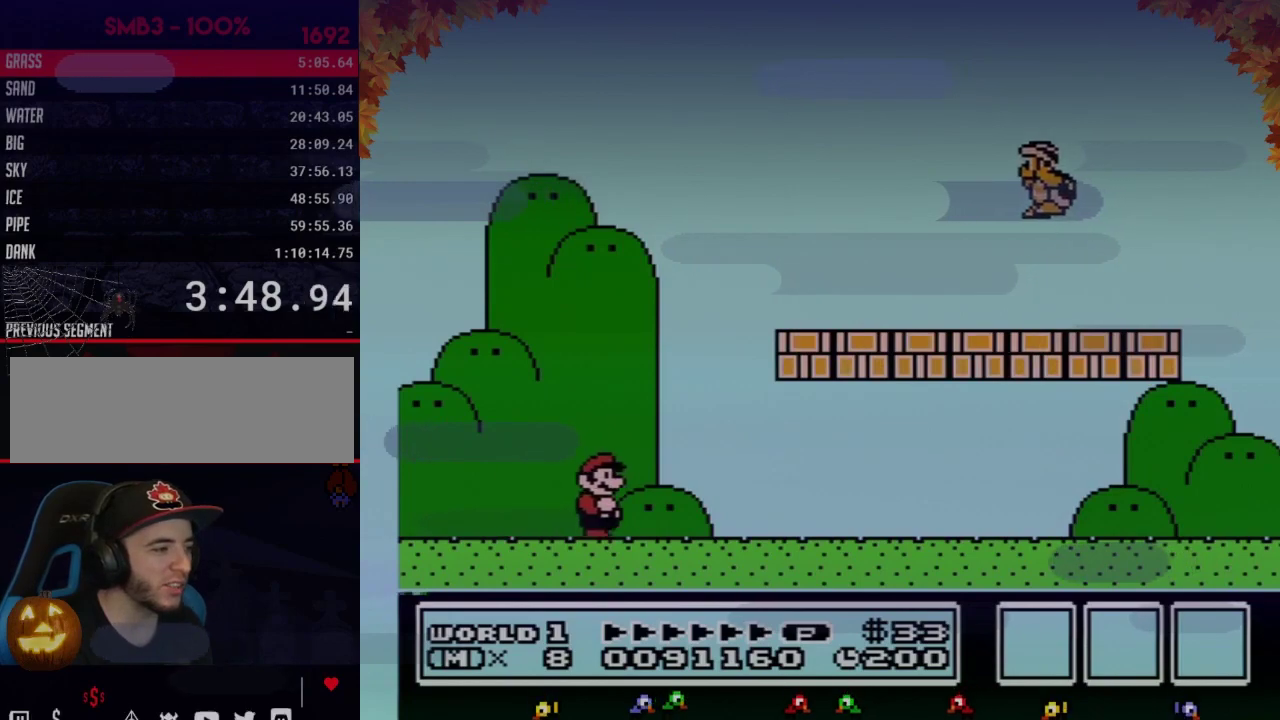
{"buttons": ["B", "DPAD_RIGHT"]}
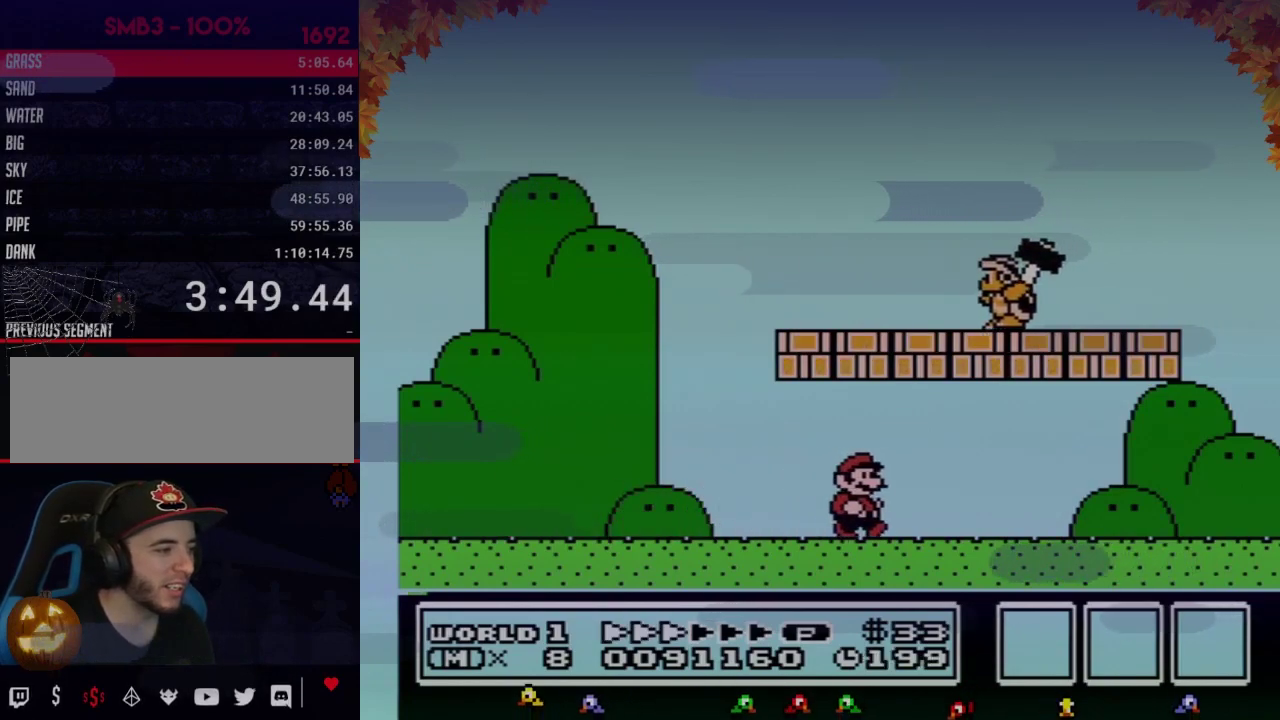
{"buttons": ["B", "DPAD_RIGHT"], "events": [[300, "A", "down"], [500, "A", "up"]]}
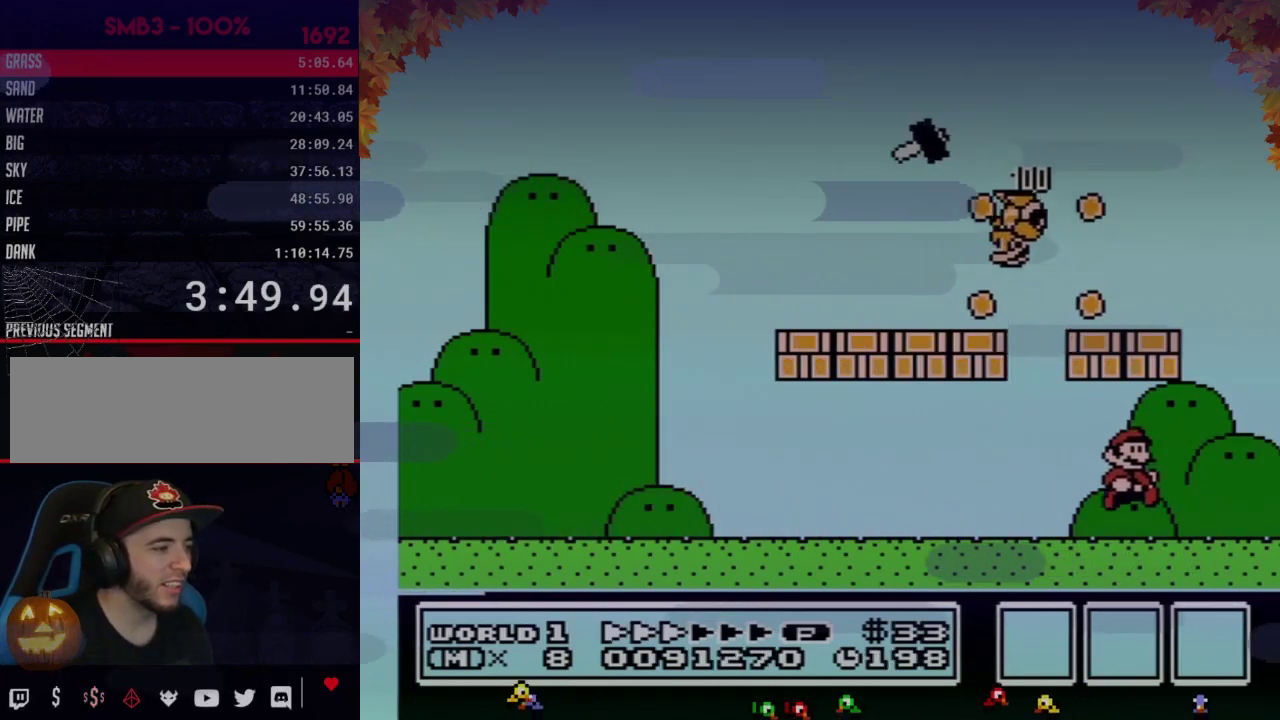
{"buttons": ["A", "B", "DPAD_LEFT"], "events": [[83, "B", "up"], [117, "B", "down"], [283, "A", "down"], [283, "DPAD_RIGHT", "up"], [300, "DPAD_LEFT", "down"]]}
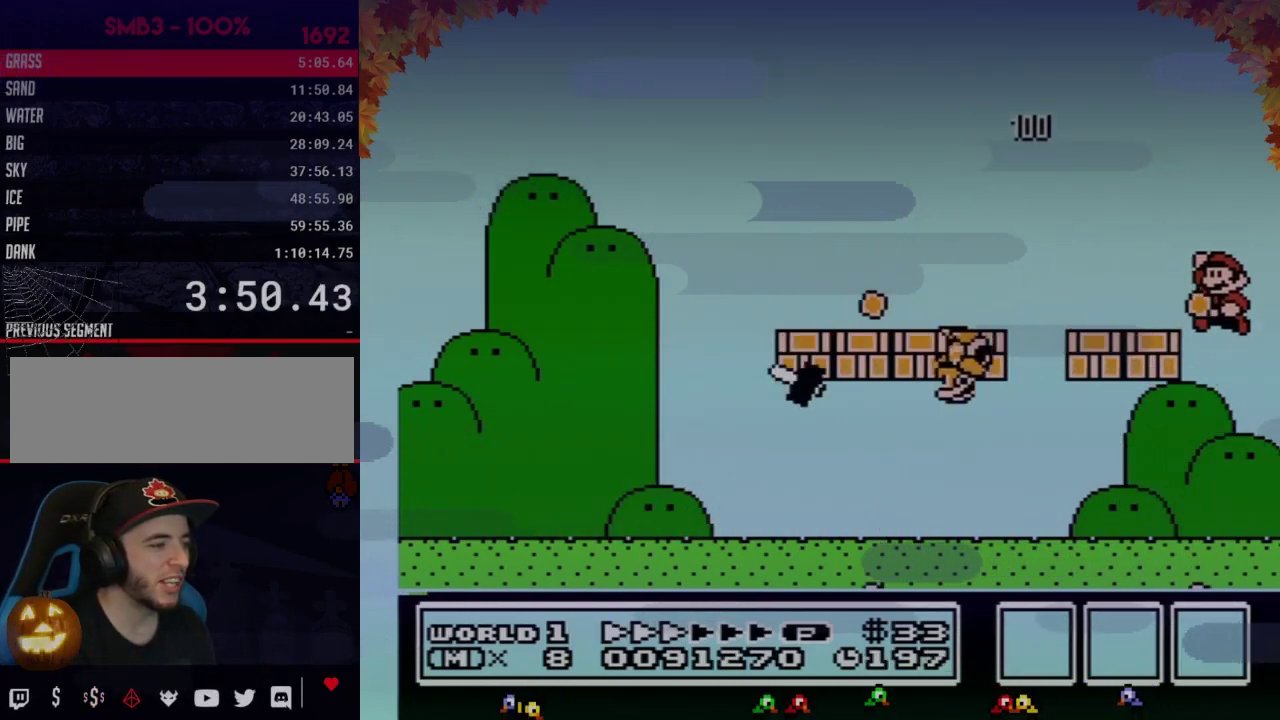
{"buttons": ["A", "B", "DPAD_LEFT"], "events": [[117, "A", "up"], [233, "B", "up"], [233, "DPAD_LEFT", "up"], [233, "DPAD_RIGHT", "down"], [233, "SELECT", "down"], [283, "B", "down"], [283, "DPAD_LEFT", "down"], [283, "DPAD_RIGHT", "up"], [283, "SELECT", "up"], [467, "A", "down"]]}
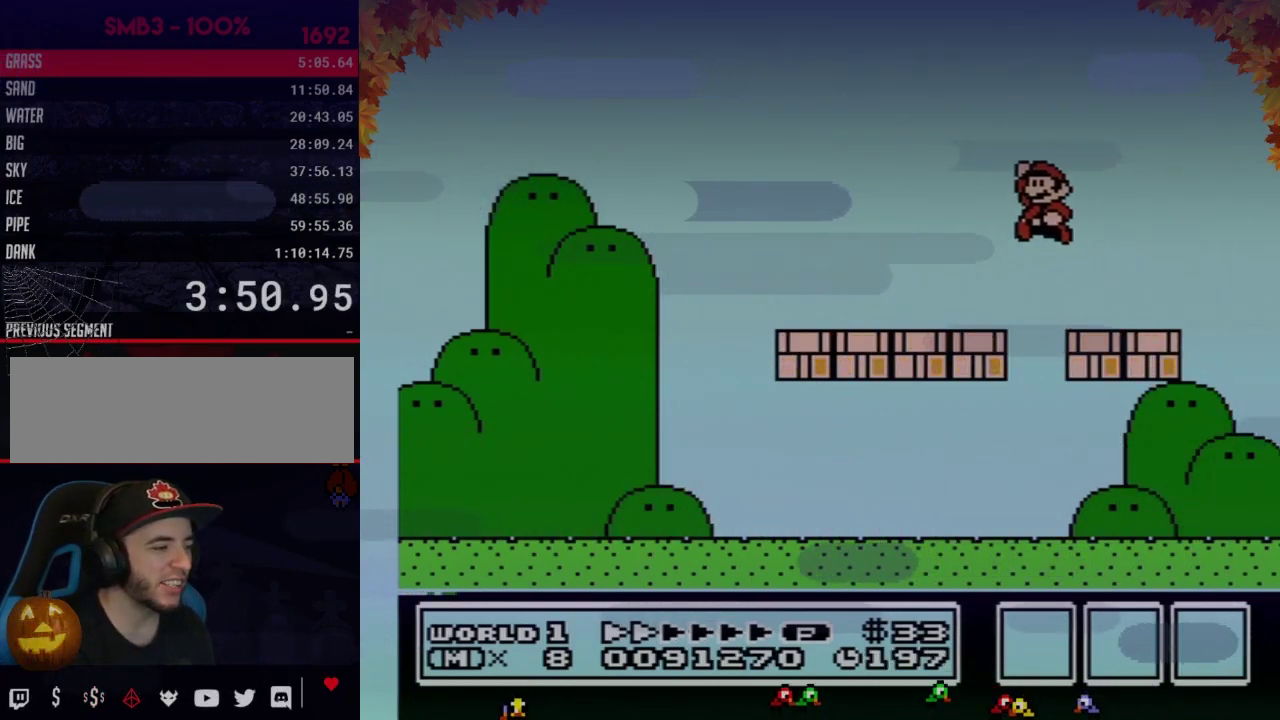
{"buttons": ["B", "DPAD_LEFT"], "events": [[17, "A", "up"]]}
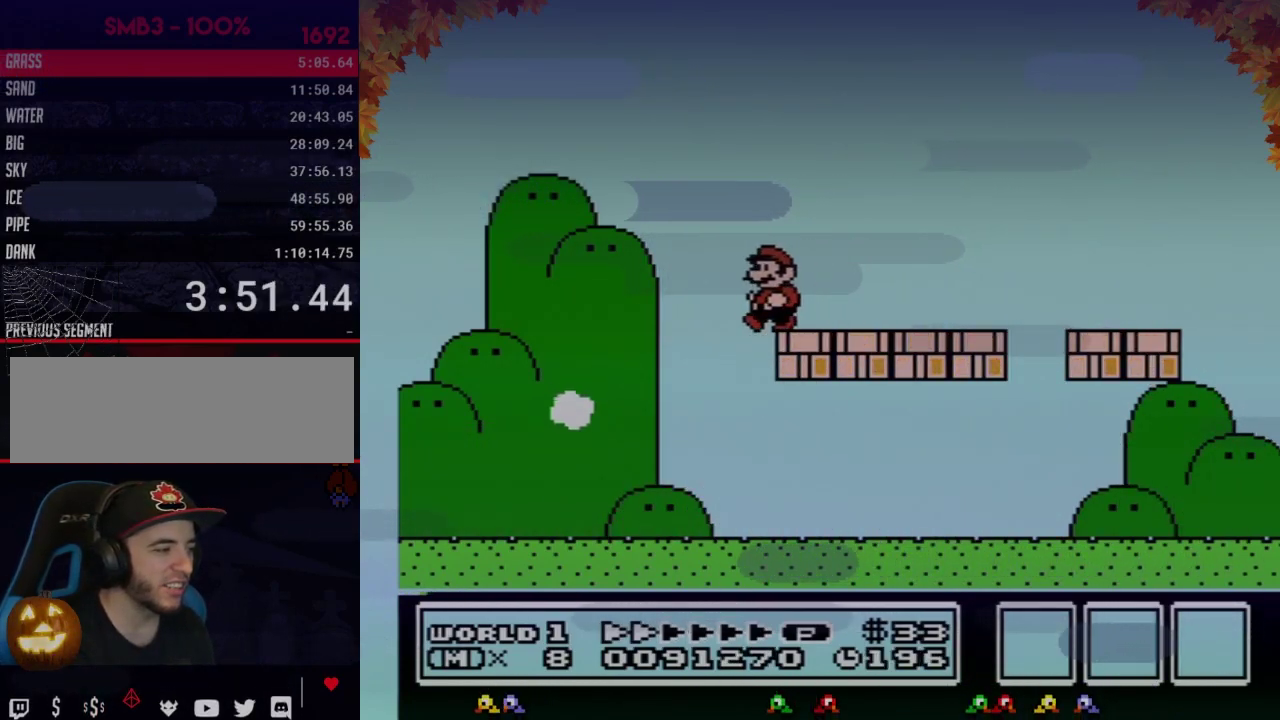
{"buttons": ["B"], "events": [[267, "DPAD_LEFT", "up"]]}
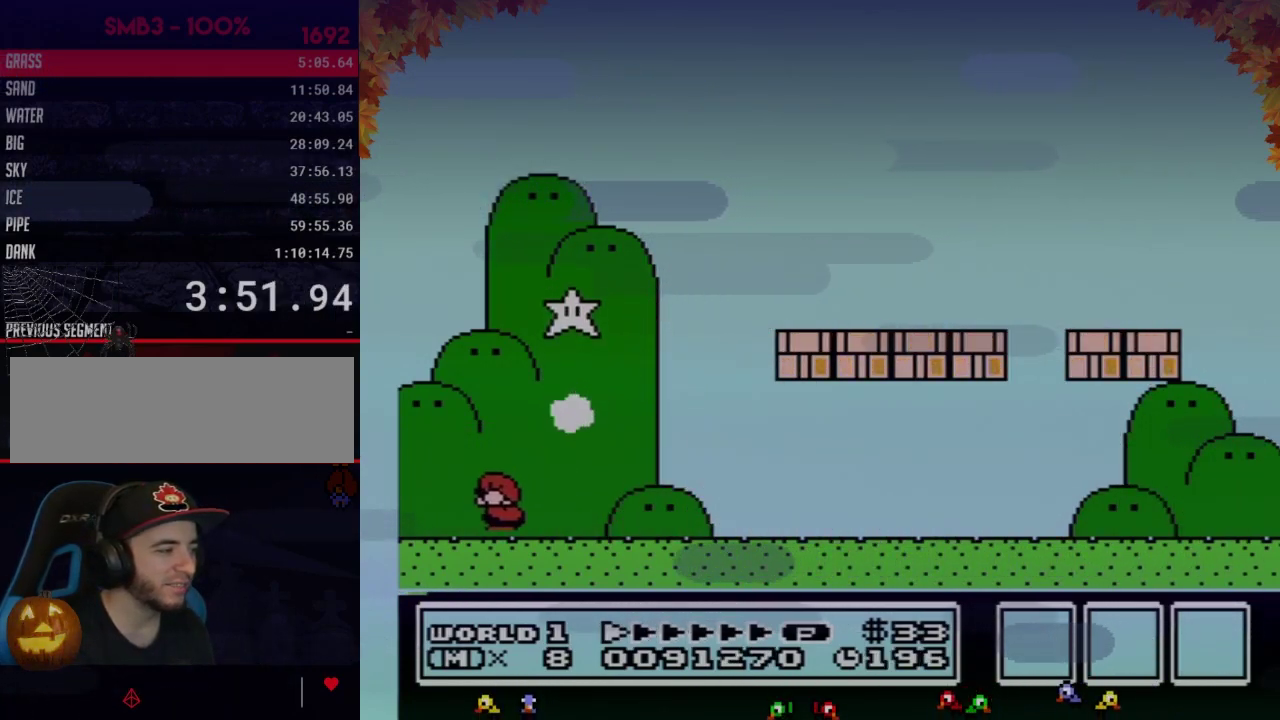
{"buttons": ["B", "DPAD_RIGHT"], "events": [[50, "DPAD_DOWN", "down"], [83, "A", "down"], [150, "DPAD_DOWN", "up"], [233, "DPAD_RIGHT", "down"], [433, "A", "up"]]}
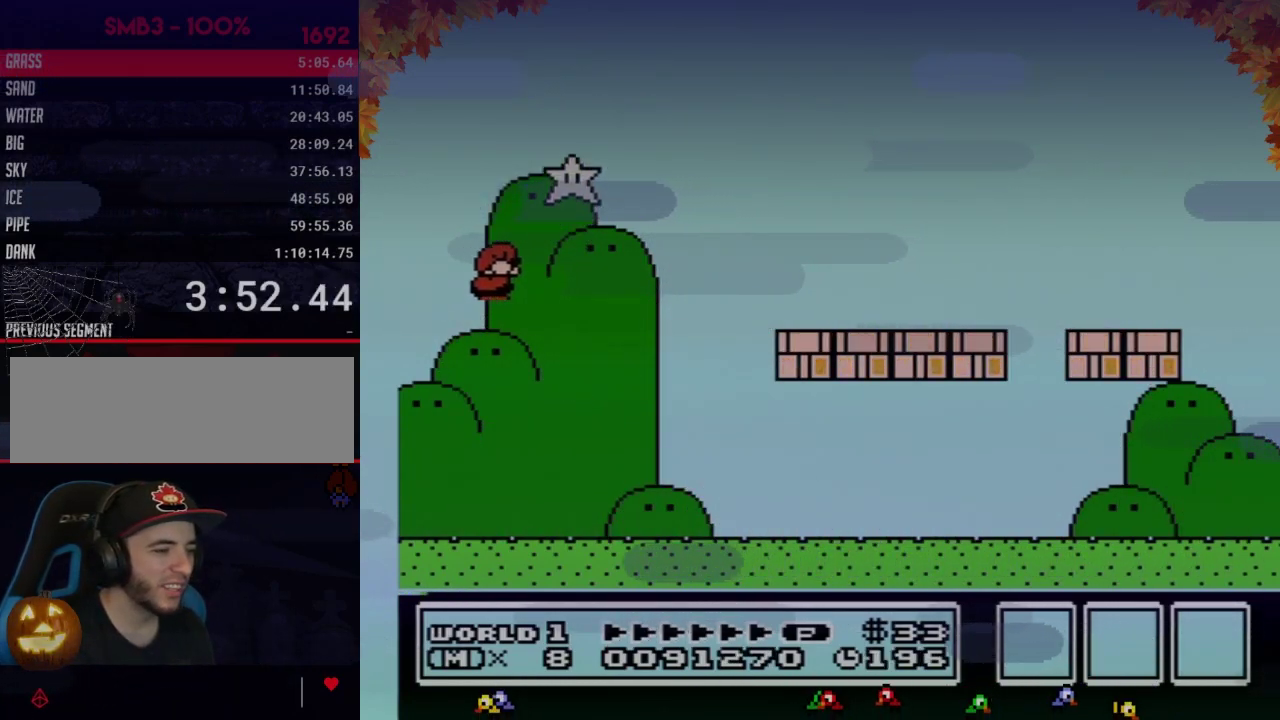
{"buttons": ["B", "DPAD_RIGHT"]}
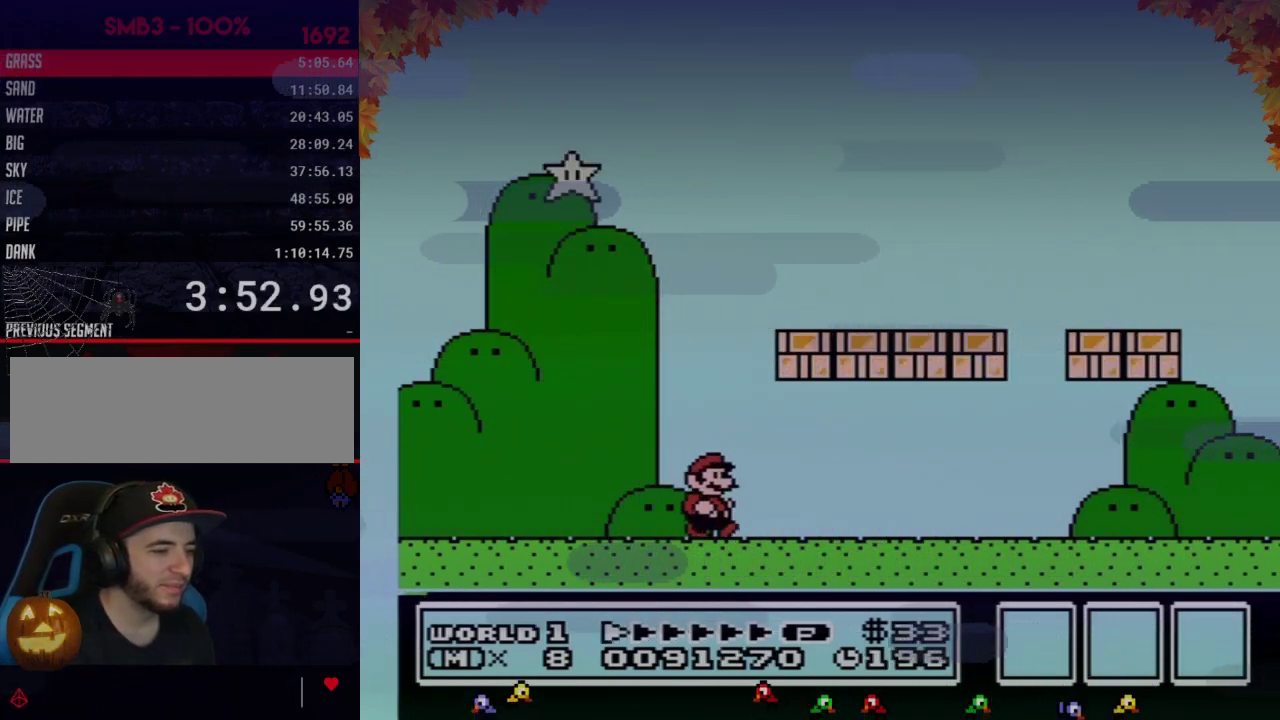
{"buttons": ["B", "DPAD_RIGHT"]}
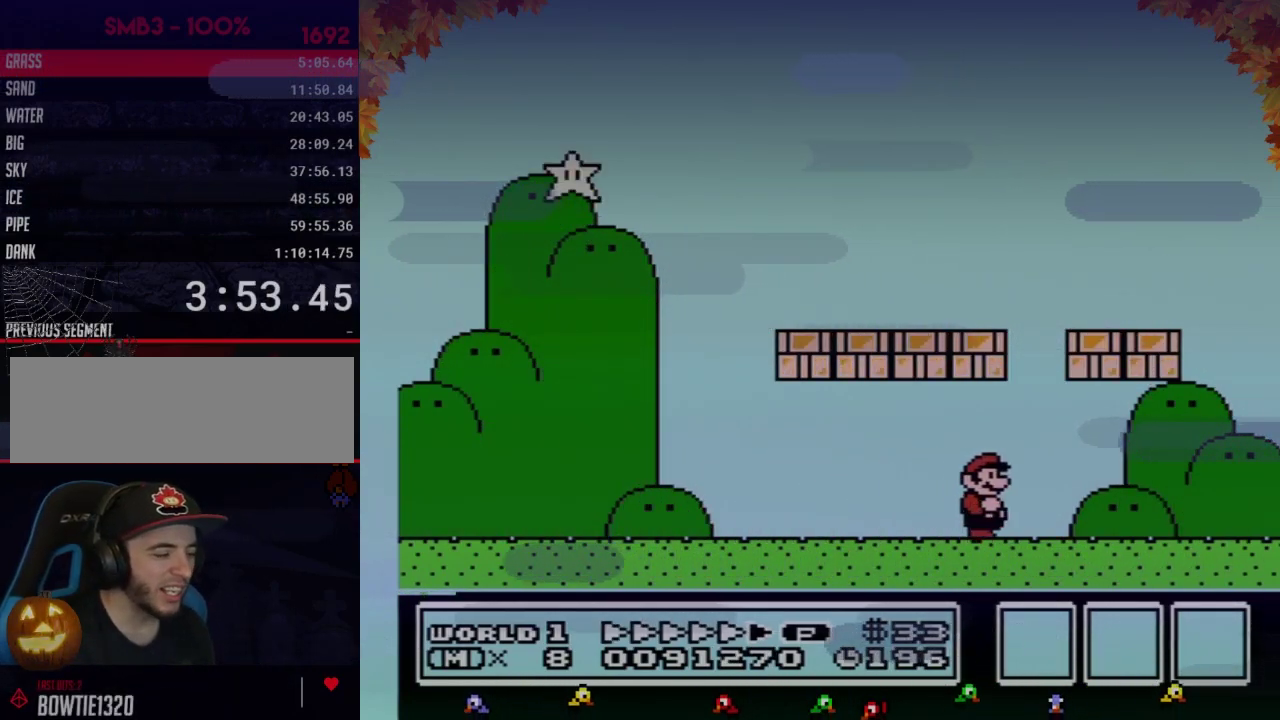
{"buttons": ["B"], "events": [[233, "A", "down"], [233, "DPAD_RIGHT", "up"], [467, "A", "up"]]}